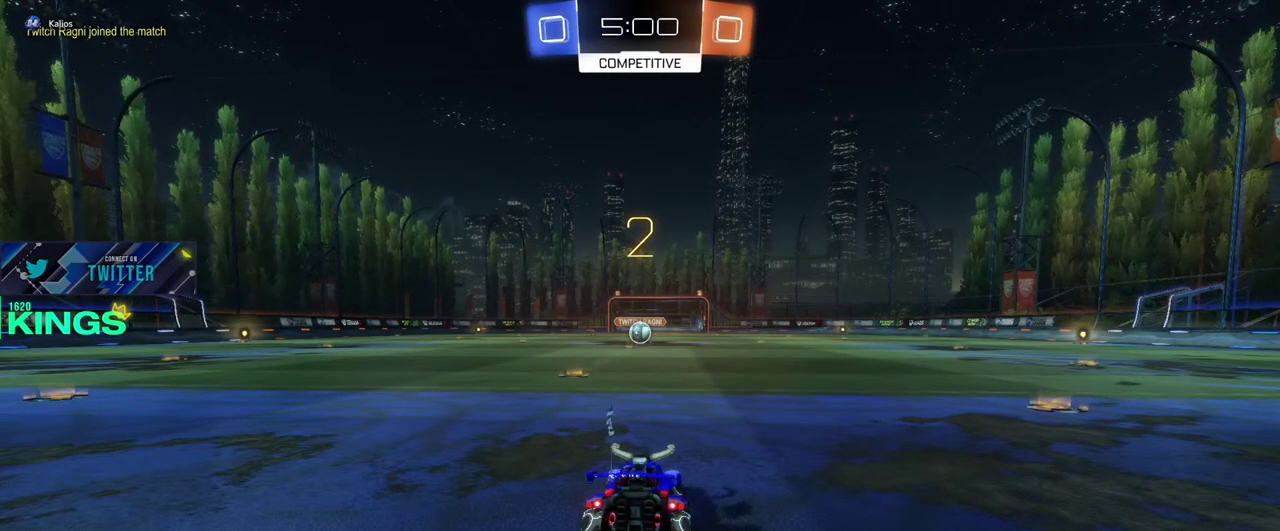
Gameplay with a controller (PlayStation layout); each line is a JSON object with the inputs held at the frame after it. "events" lists button and stick changes between this image and that frame as [ms after this image, input, new state], when the widget could be followed in between. This document gives stick clicks only as held states, not as events.
{"buttons": ["R2"], "left_stick": "center", "right_stick": "center", "events": [[483, "R2", "down"]]}
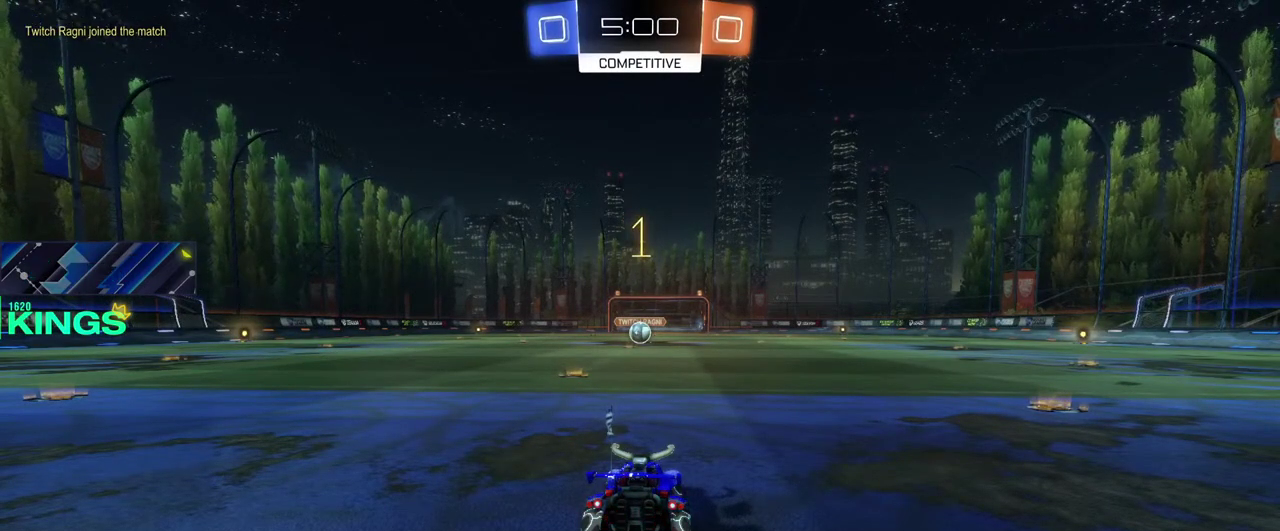
{"buttons": ["CIRCLE", "R2"], "left_stick": "center", "right_stick": "center", "events": [[450, "CIRCLE", "down"]]}
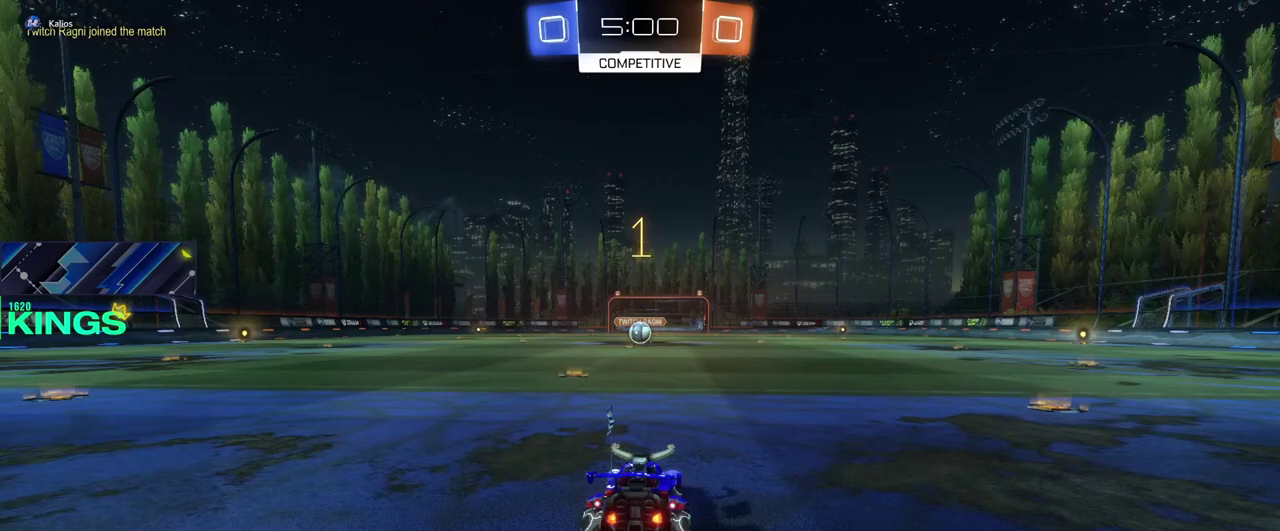
{"buttons": ["CIRCLE", "R2"], "left_stick": "down-left", "right_stick": "center", "events": [[467, "left_stick", "down-left"]]}
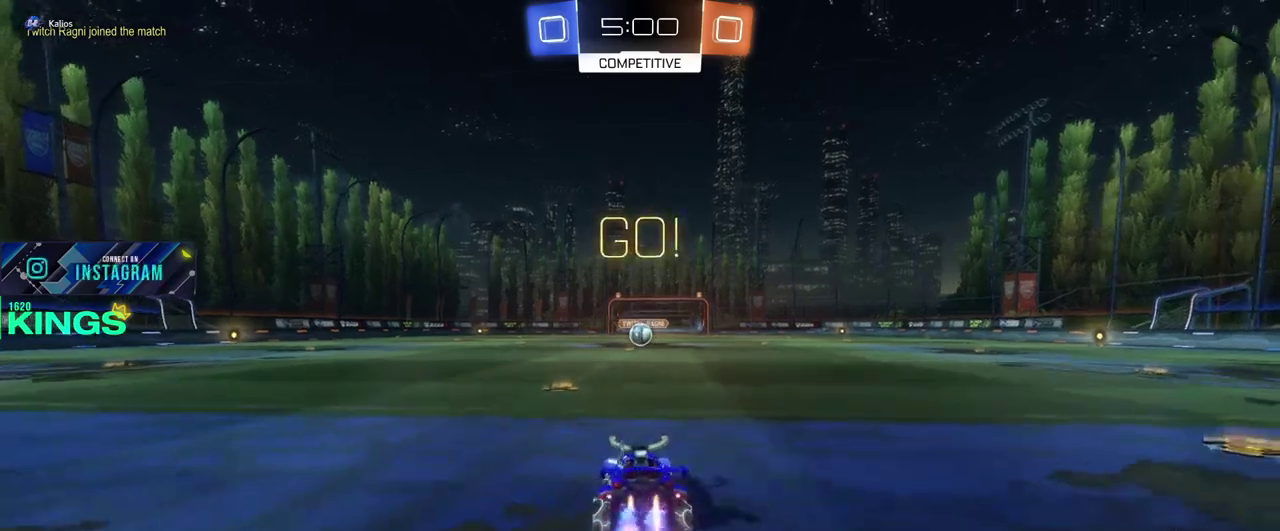
{"buttons": ["CIRCLE", "R2"], "left_stick": "center", "right_stick": "center", "events": [[50, "left_stick", "center"]]}
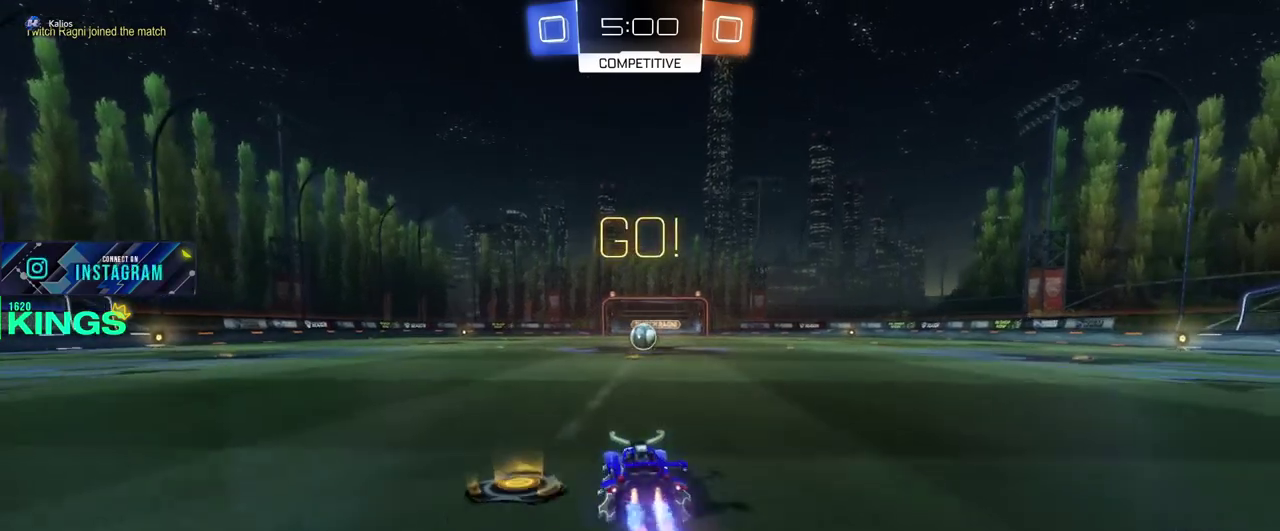
{"buttons": ["CIRCLE", "R2"], "left_stick": "center", "right_stick": "center", "events": [[33, "left_stick", "right"], [117, "left_stick", "center"]]}
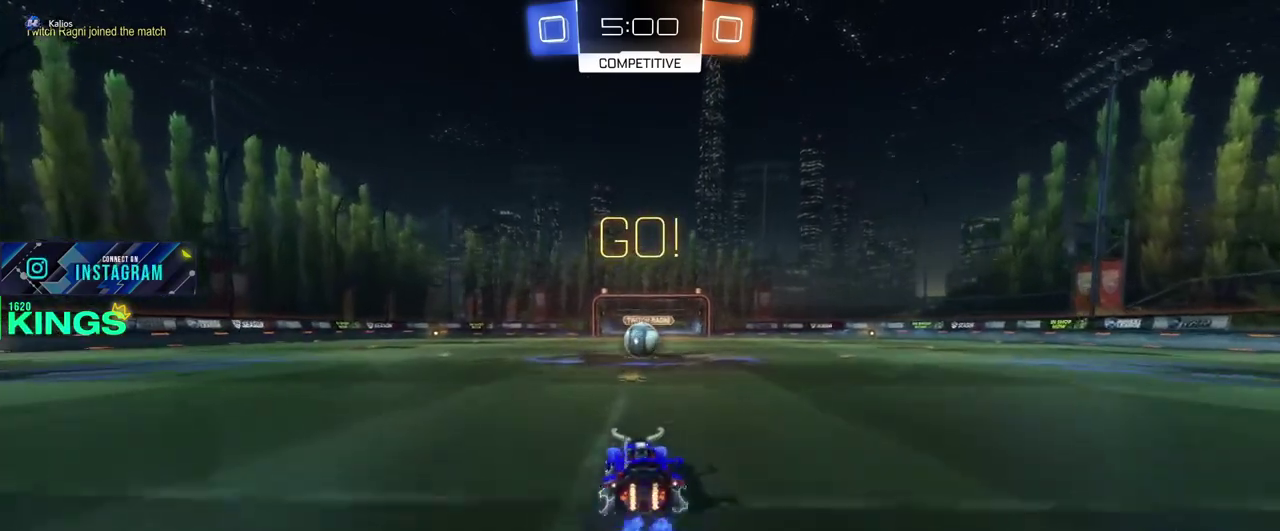
{"buttons": ["CROSS", "CIRCLE", "R2"], "left_stick": "right", "right_stick": "center", "events": [[133, "left_stick", "right"], [217, "left_stick", "center"], [450, "CROSS", "down"], [467, "left_stick", "right"]]}
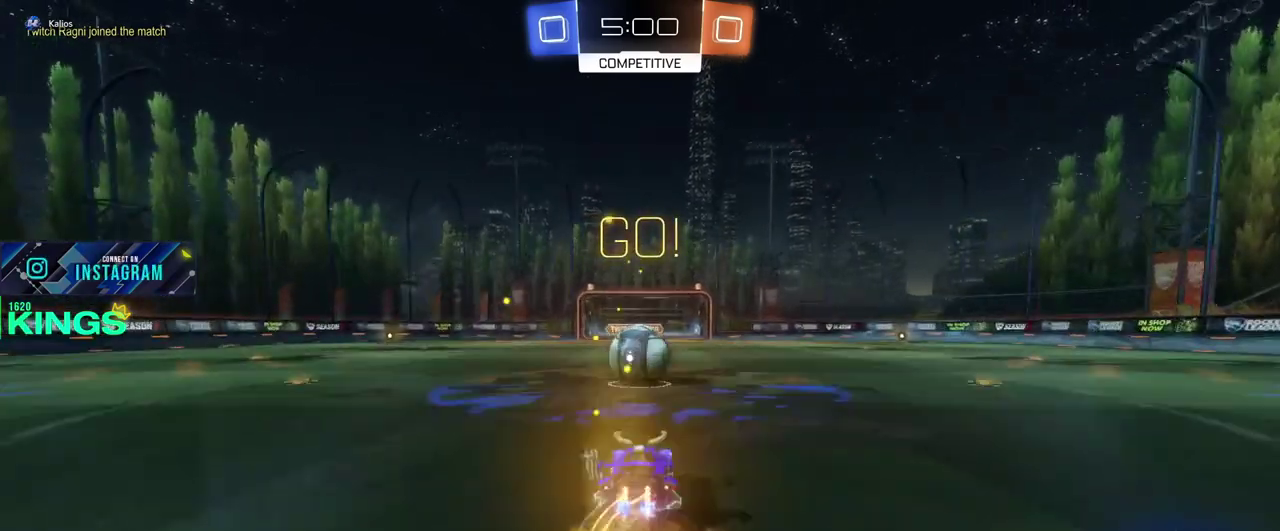
{"buttons": ["R2"], "left_stick": "center", "right_stick": "center", "events": [[50, "CROSS", "up"], [200, "left_stick", "up-right"], [250, "left_stick", "up-left"], [283, "CROSS", "down"], [383, "left_stick", "left"], [400, "CROSS", "up"], [417, "CIRCLE", "up"], [483, "left_stick", "center"]]}
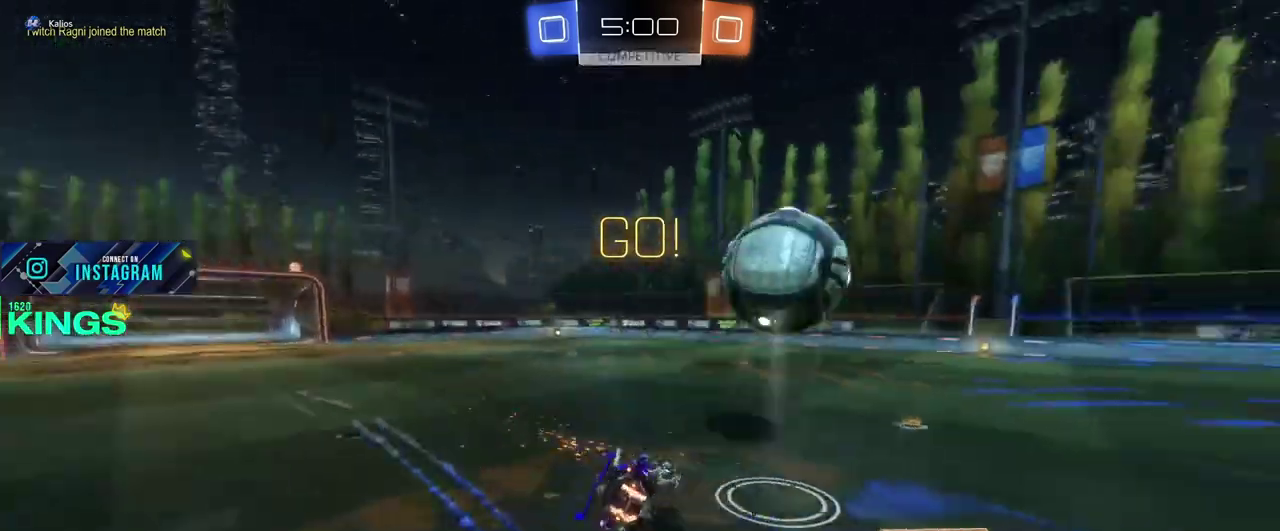
{"buttons": ["R2"], "left_stick": "left", "right_stick": "center", "events": [[417, "left_stick", "left"]]}
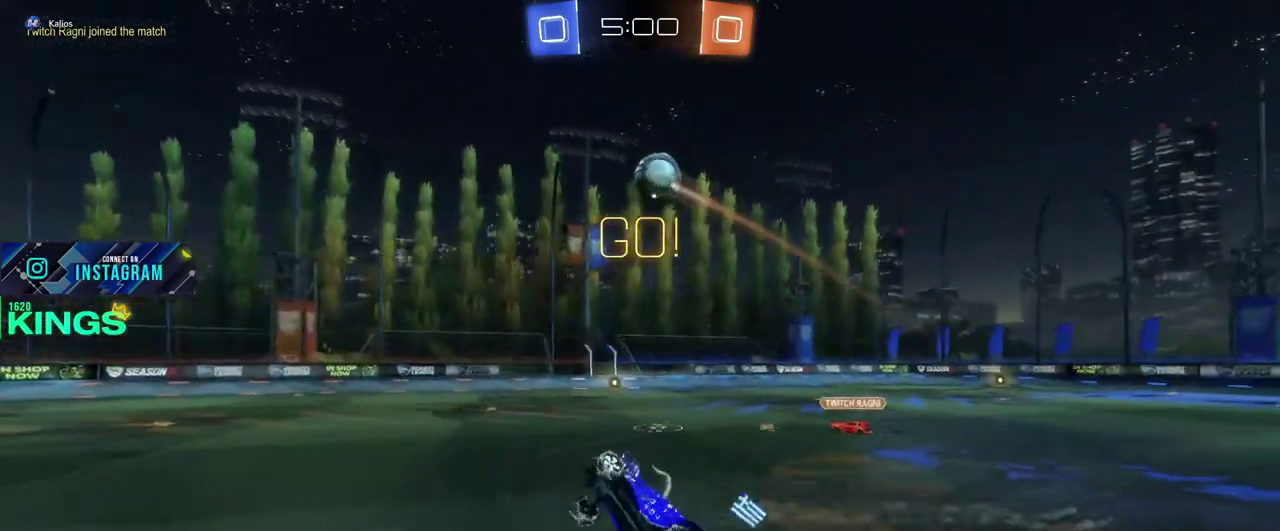
{"buttons": ["TRIANGLE", "R2"], "left_stick": "left", "right_stick": "center", "events": [[83, "left_stick", "center"], [167, "left_stick", "left"], [417, "TRIANGLE", "down"]]}
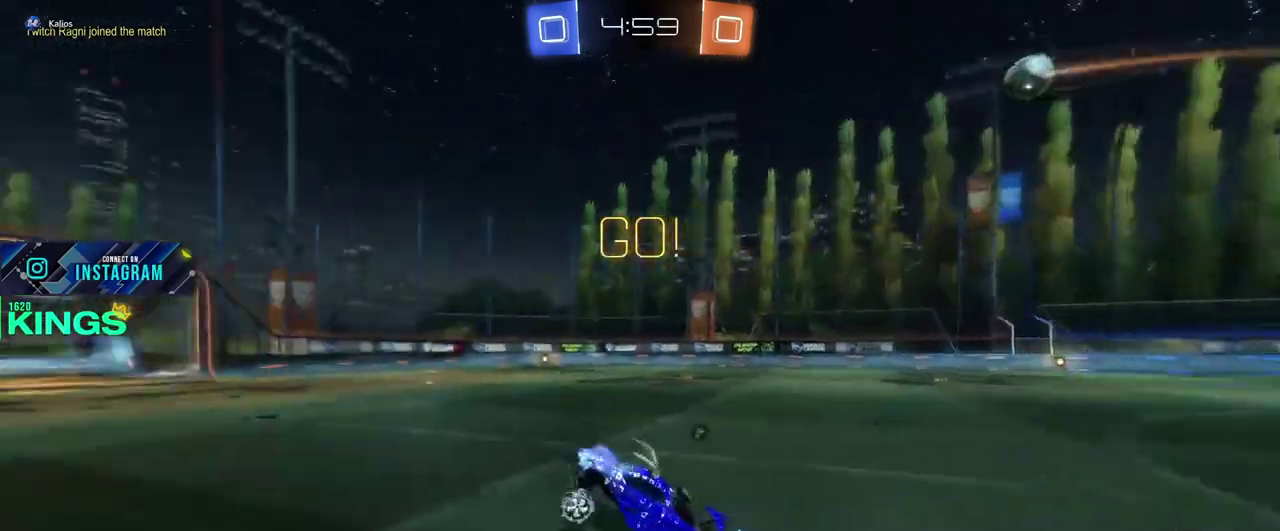
{"buttons": ["R2"], "left_stick": "left", "right_stick": "center", "events": [[33, "TRIANGLE", "up"]]}
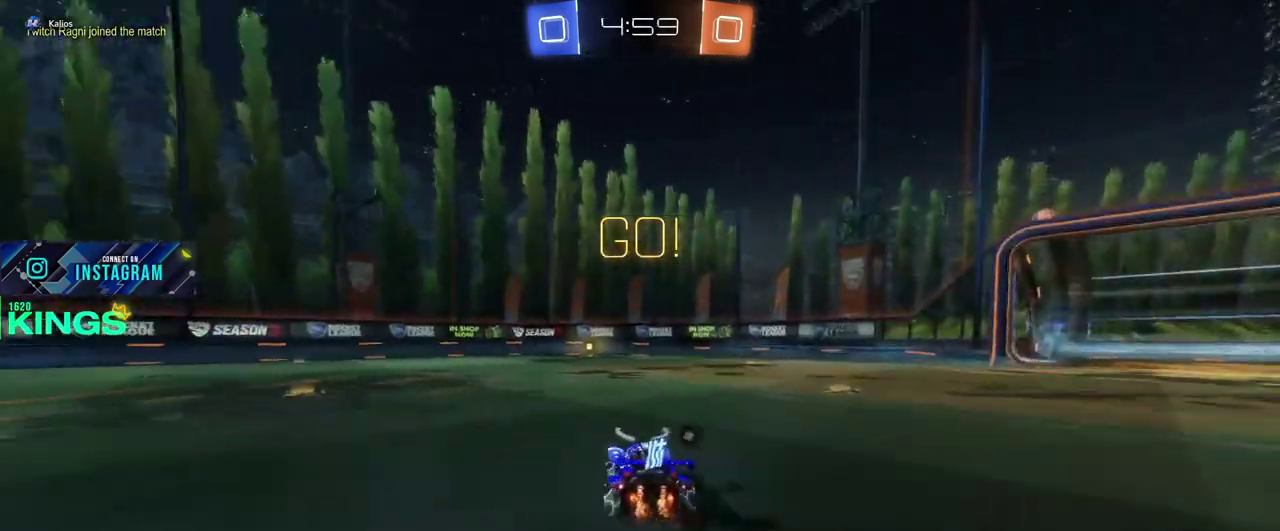
{"buttons": ["R2"], "left_stick": "center", "right_stick": "center", "events": [[417, "left_stick", "center"]]}
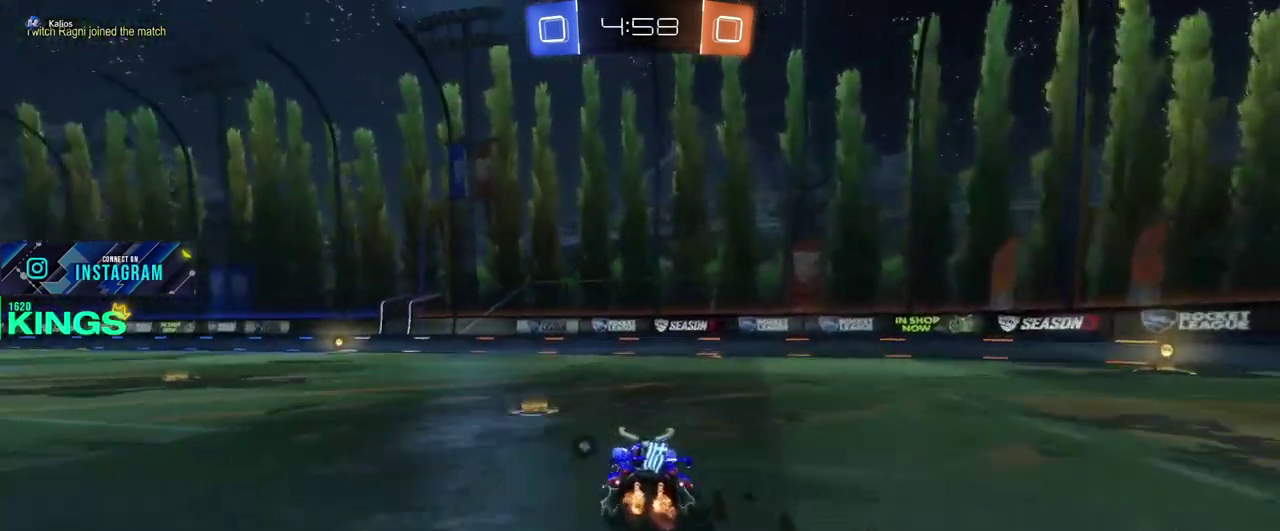
{"buttons": ["CIRCLE", "R2"], "left_stick": "center", "right_stick": "center", "events": [[67, "left_stick", "left"], [367, "CIRCLE", "down"], [417, "left_stick", "center"]]}
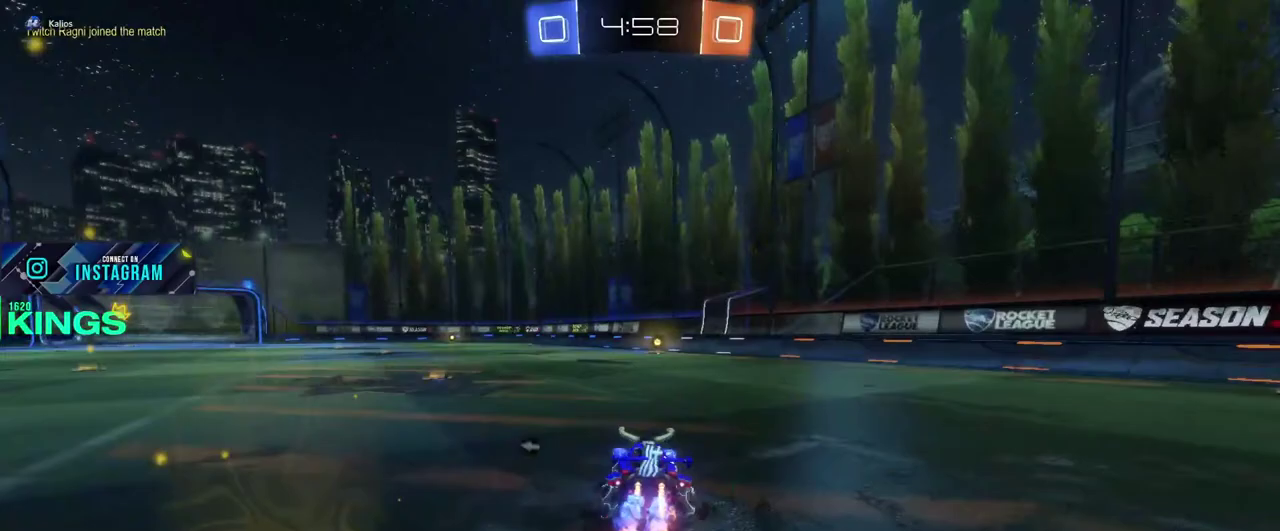
{"buttons": ["CIRCLE", "R2"], "left_stick": "center", "right_stick": "center", "events": [[83, "left_stick", "right"], [200, "left_stick", "center"]]}
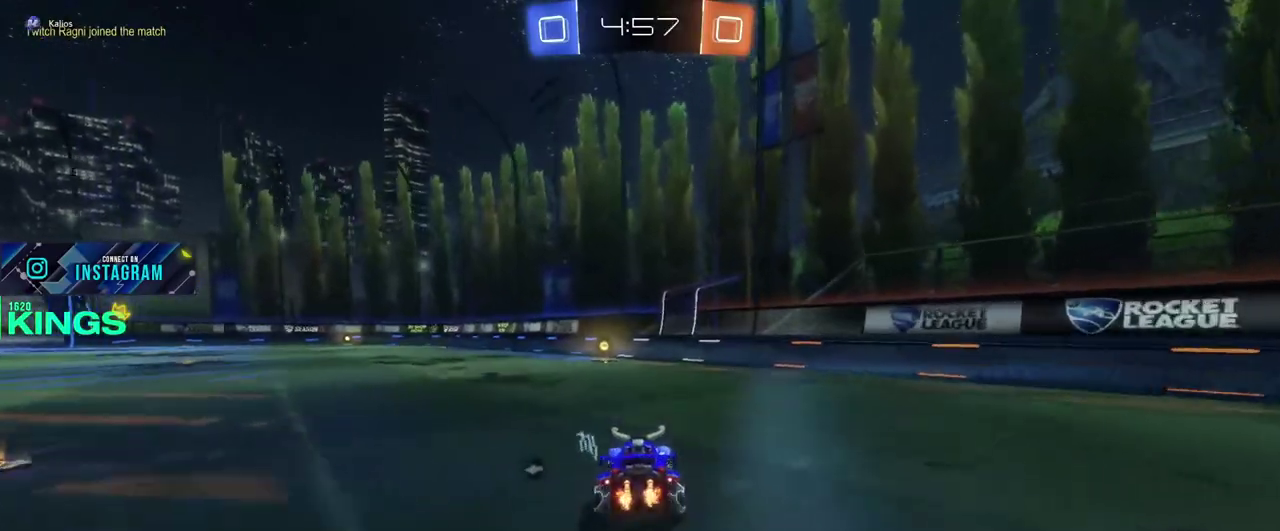
{"buttons": ["TRIANGLE", "R2"], "left_stick": "center", "right_stick": "center", "events": [[17, "CIRCLE", "up"], [500, "TRIANGLE", "down"]]}
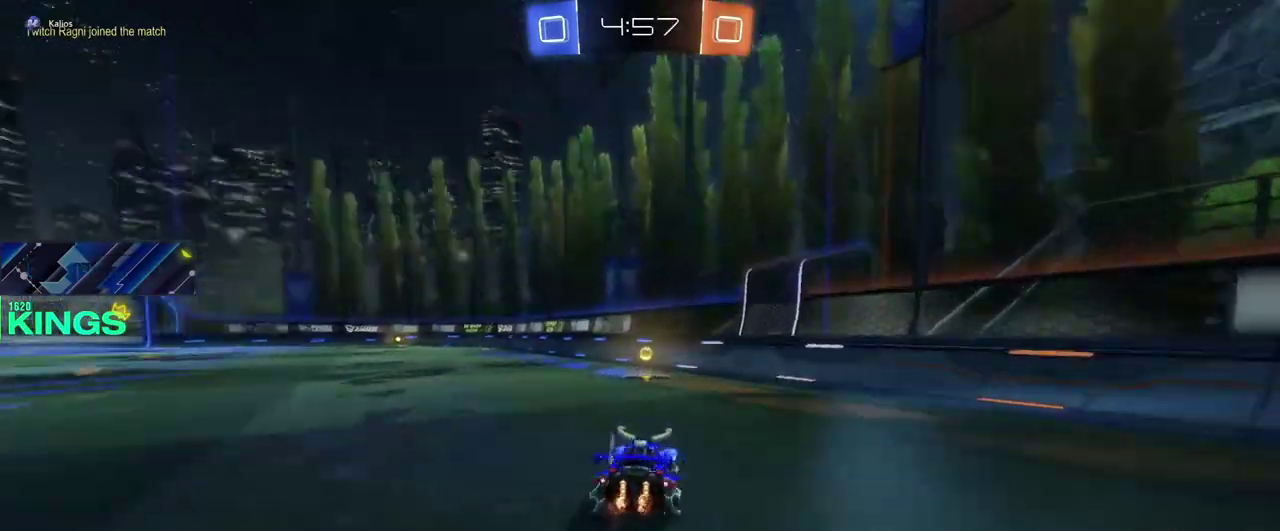
{"buttons": ["R2"], "left_stick": "left", "right_stick": "center", "events": [[133, "TRIANGLE", "up"], [267, "left_stick", "left"]]}
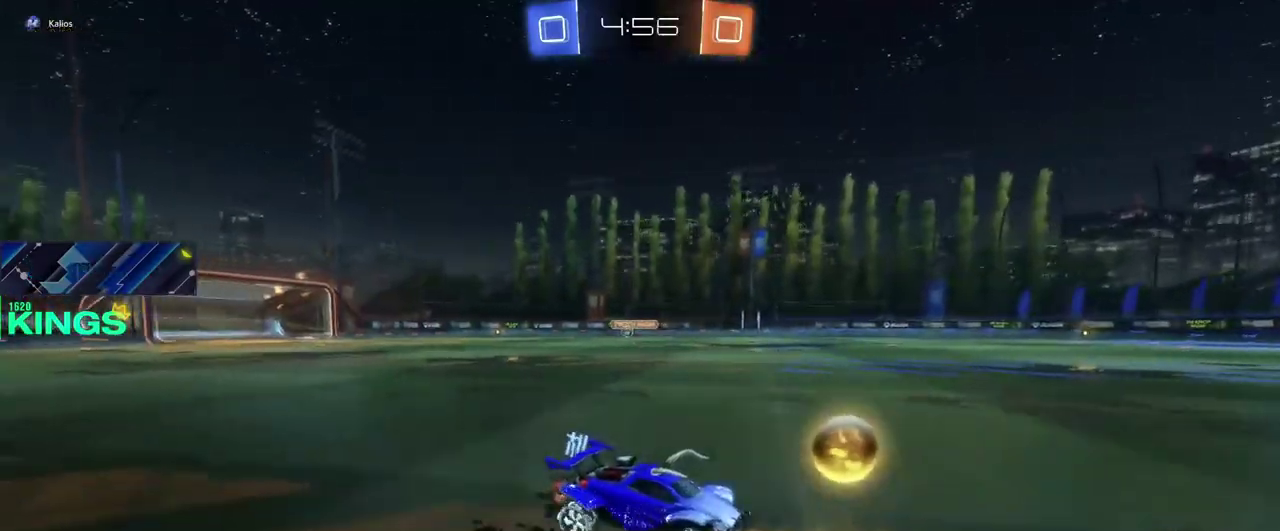
{"buttons": ["R2"], "left_stick": "left", "right_stick": "center", "events": []}
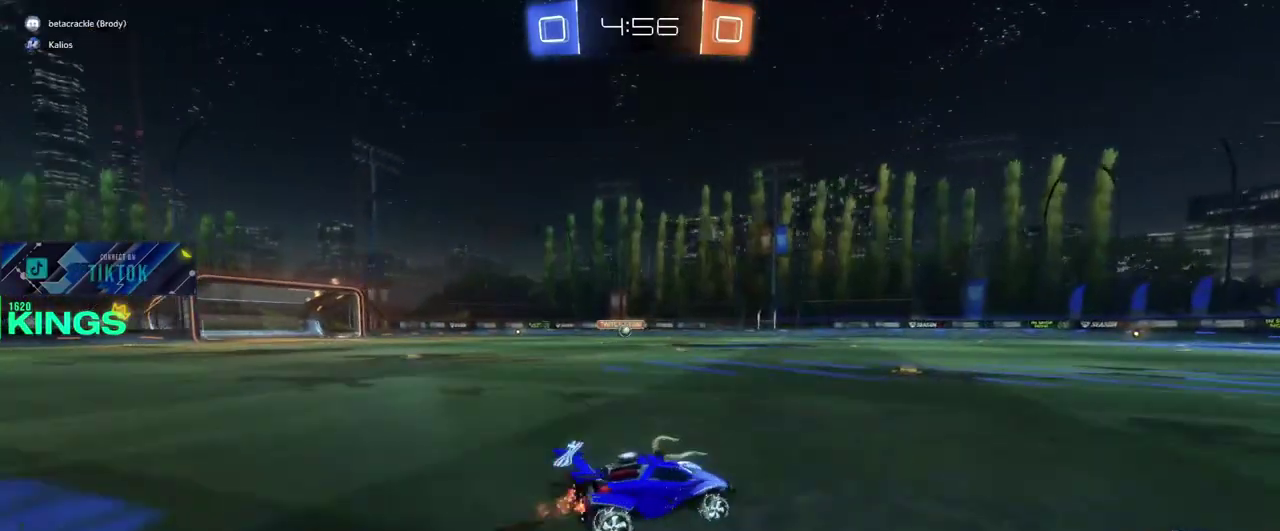
{"buttons": ["R2"], "left_stick": "center", "right_stick": "center", "events": [[467, "left_stick", "center"]]}
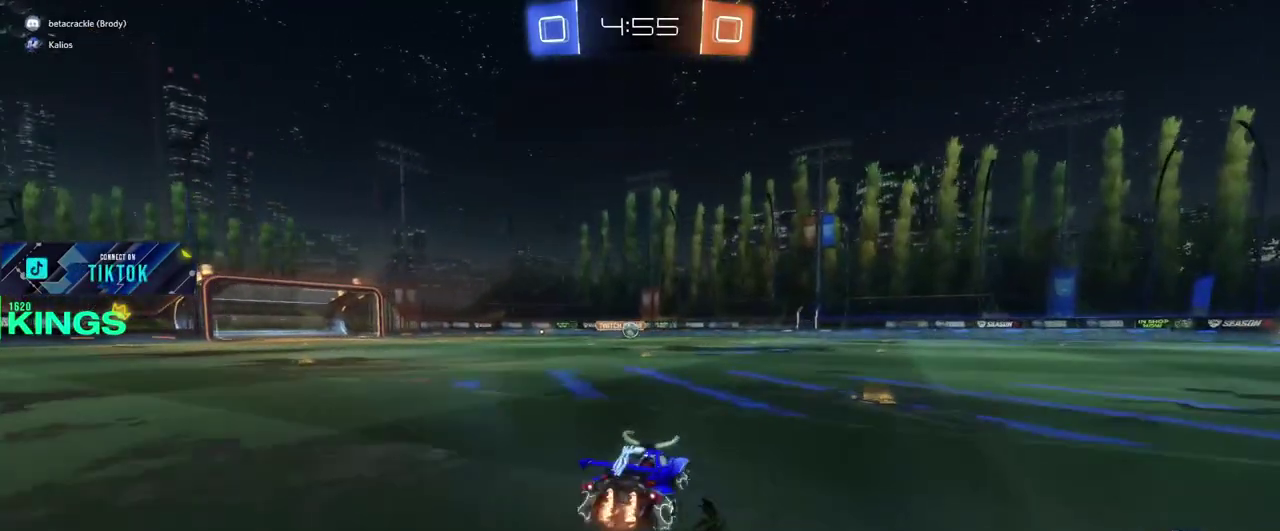
{"buttons": ["R2"], "left_stick": "center", "right_stick": "center", "events": [[100, "left_stick", "right"], [250, "left_stick", "center"]]}
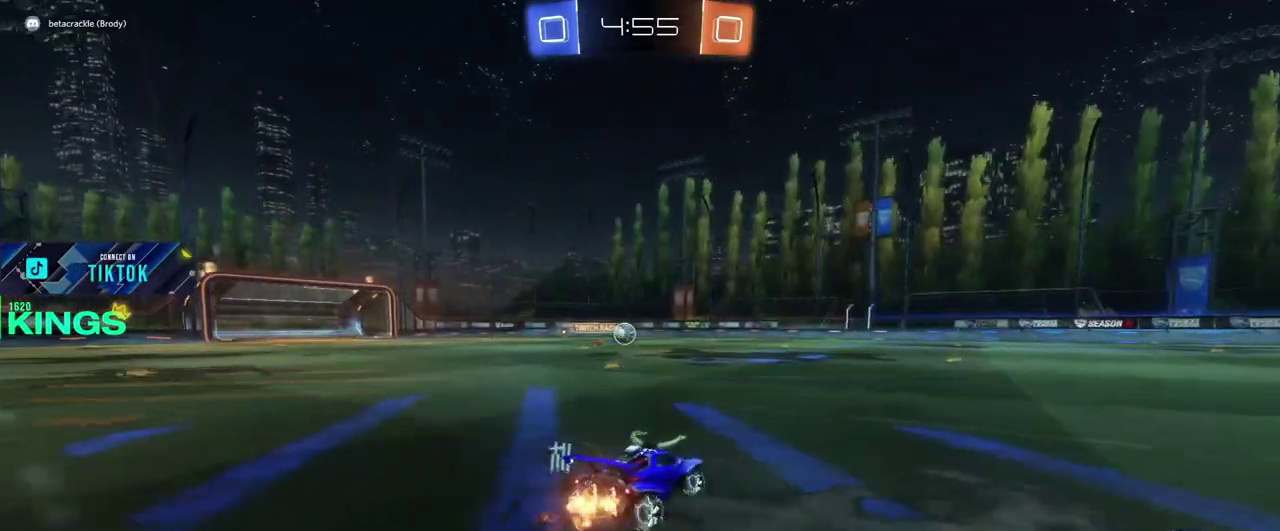
{"buttons": ["R2"], "left_stick": "right", "right_stick": "center", "events": [[100, "left_stick", "left"], [300, "left_stick", "center"], [350, "left_stick", "right"]]}